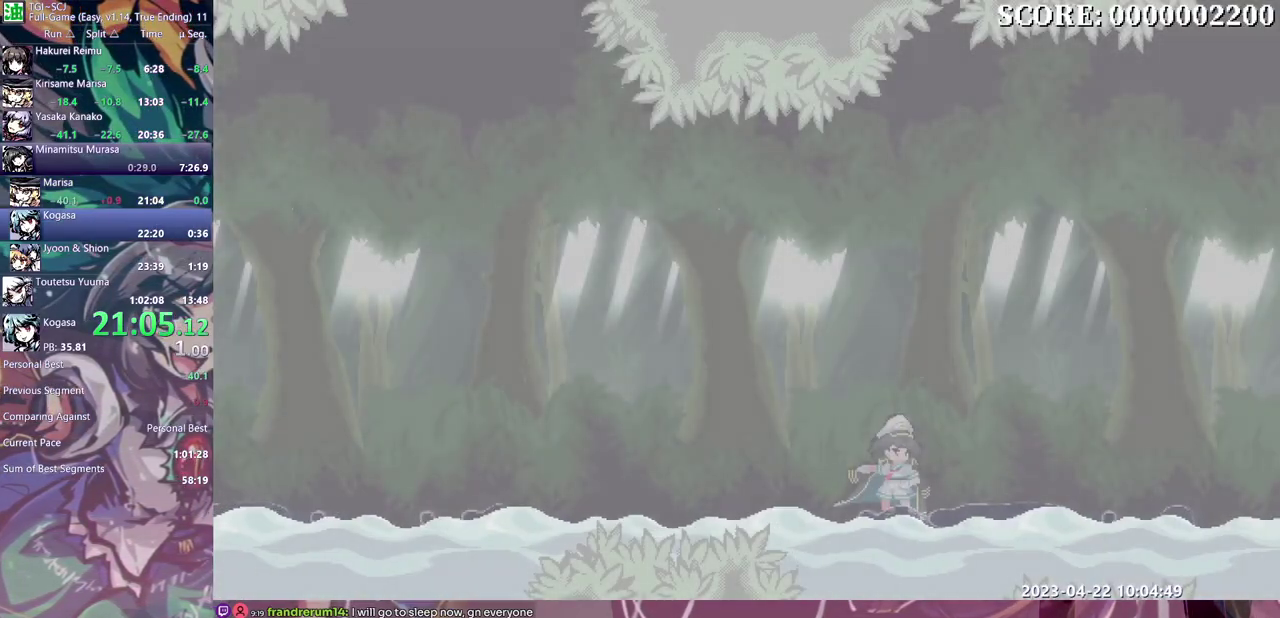
Gameplay with a controller (Nintendo layout); each line is a JSON object with the inputs held at the frame after it. "events" lists button and stick changes between this image and that frame as [ms after this image, input, new state], when the widget could be followed in between. This overlay highlights the sticks when they move; stick clicks (L3) are not distinguishable. Not read: DPAD_RIGHT L3 R3.
{"buttons": ["B"], "left_stick": "center"}
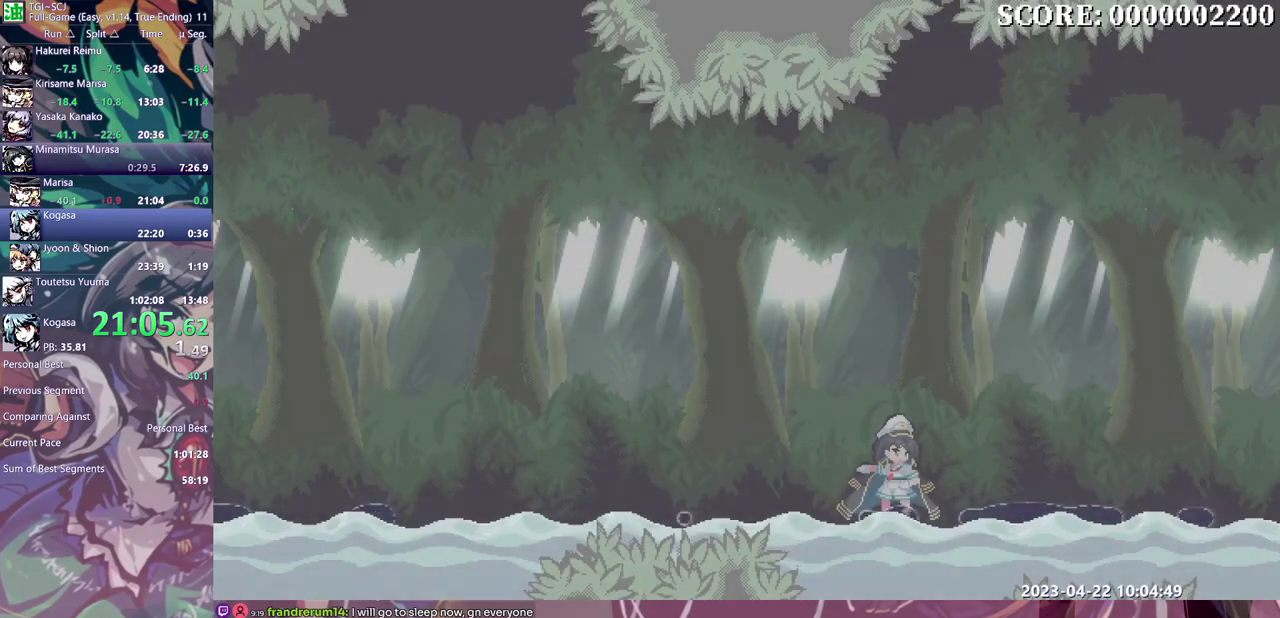
{"buttons": [], "left_stick": "center"}
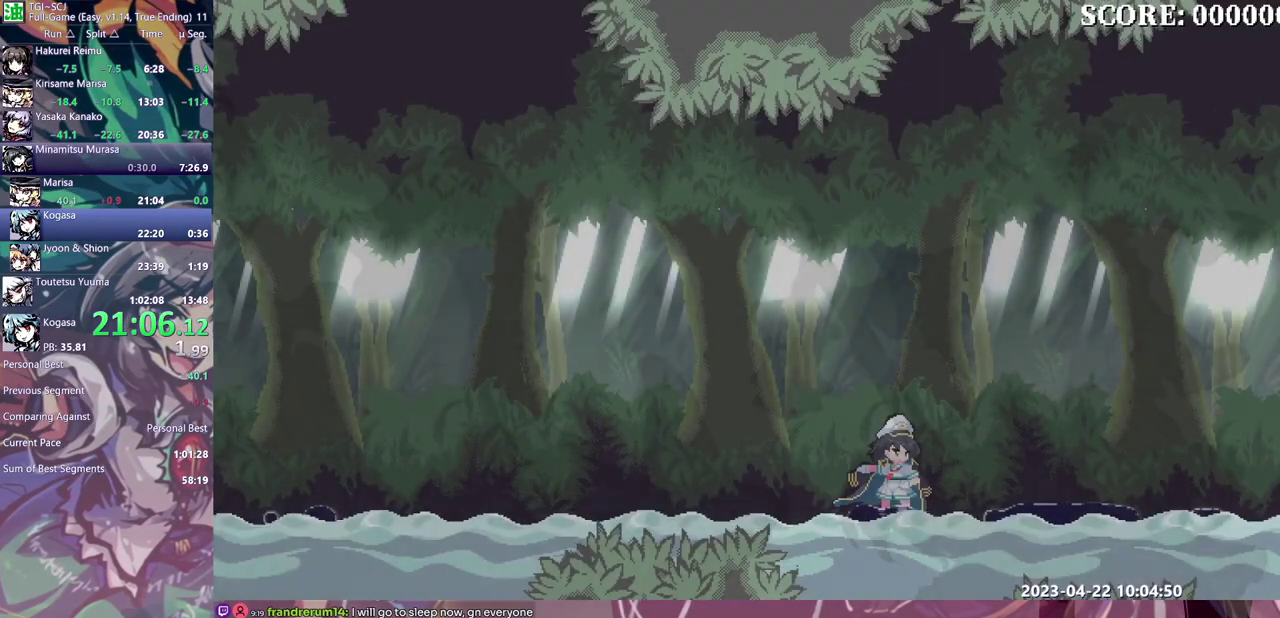
{"buttons": ["B"], "left_stick": "center"}
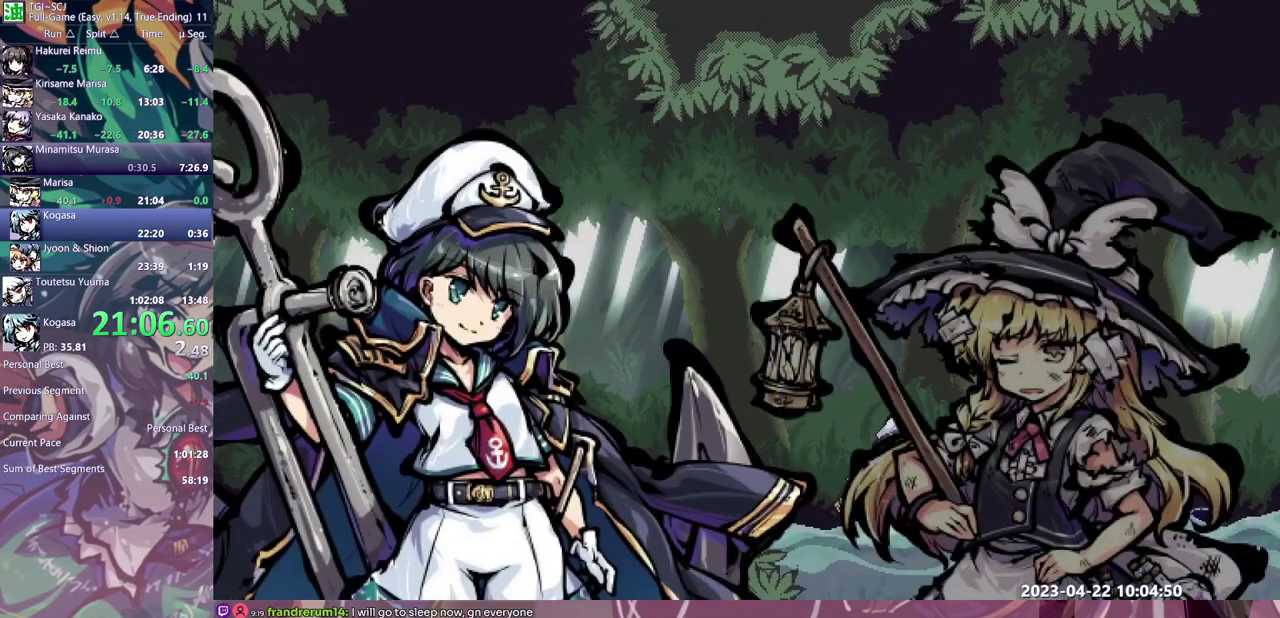
{"buttons": [], "left_stick": "center"}
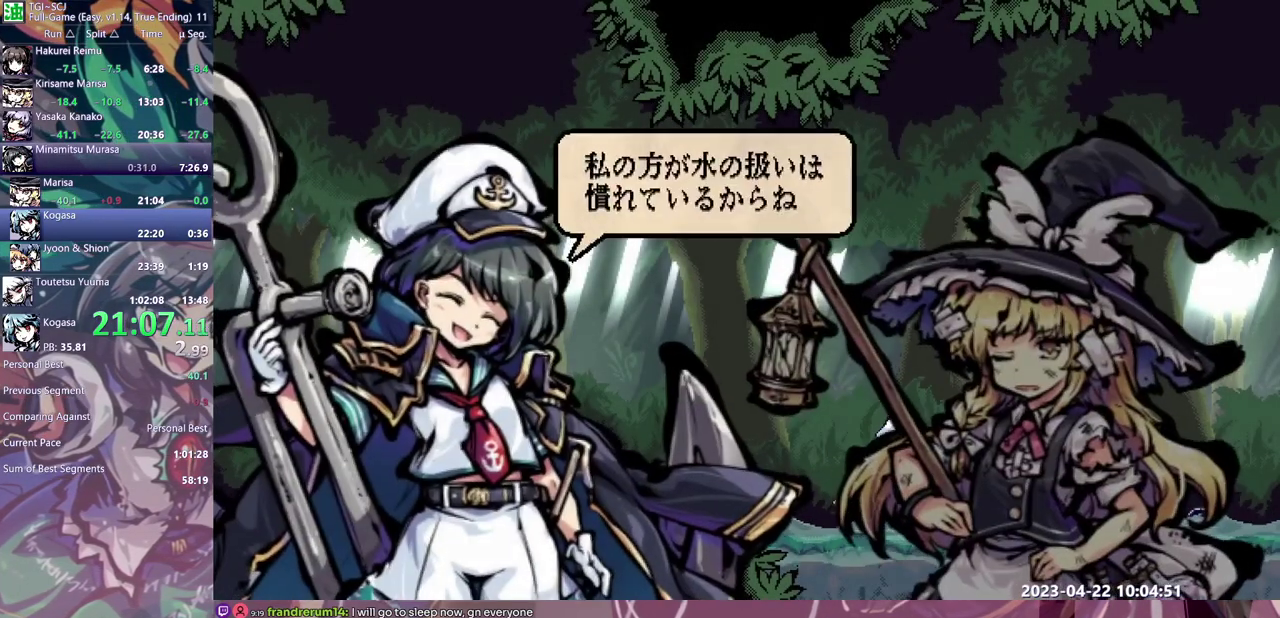
{"buttons": ["B"], "left_stick": "center", "events": [[67, "B", "down"], [150, "B", "up"], [217, "B", "down"], [300, "B", "up"], [367, "B", "down"], [450, "B", "up"], [500, "B", "down"]]}
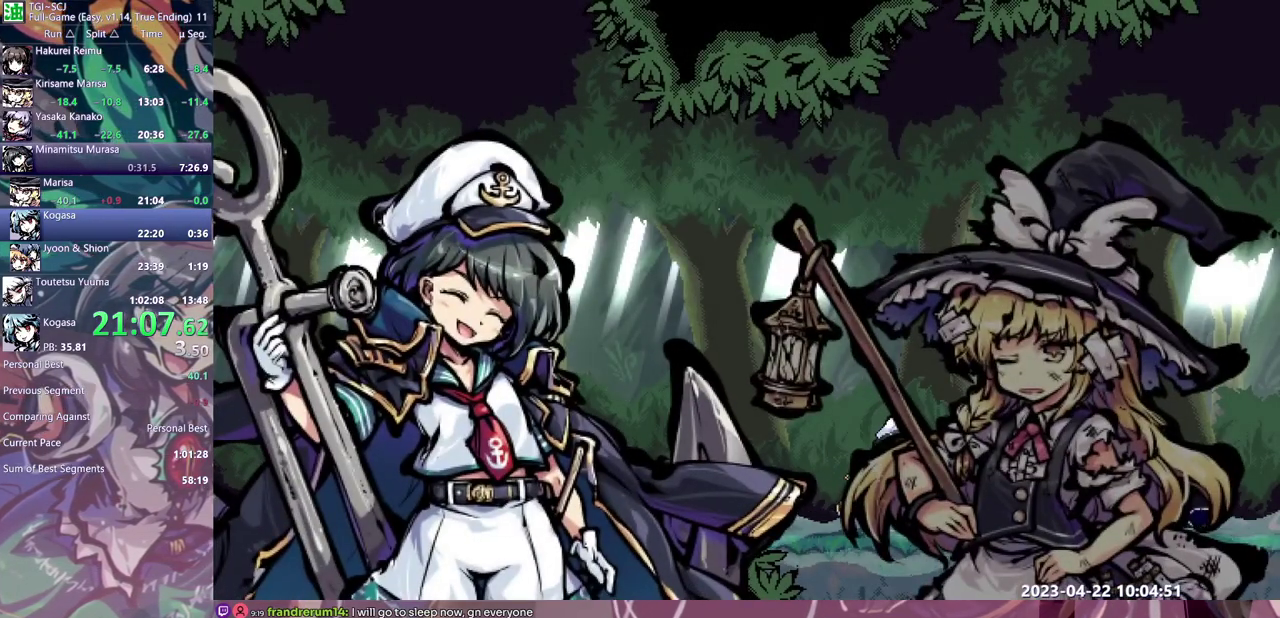
{"buttons": ["B"], "left_stick": "center", "events": [[83, "B", "up"], [150, "B", "down"], [233, "B", "up"], [300, "B", "down"], [367, "B", "up"], [450, "B", "down"]]}
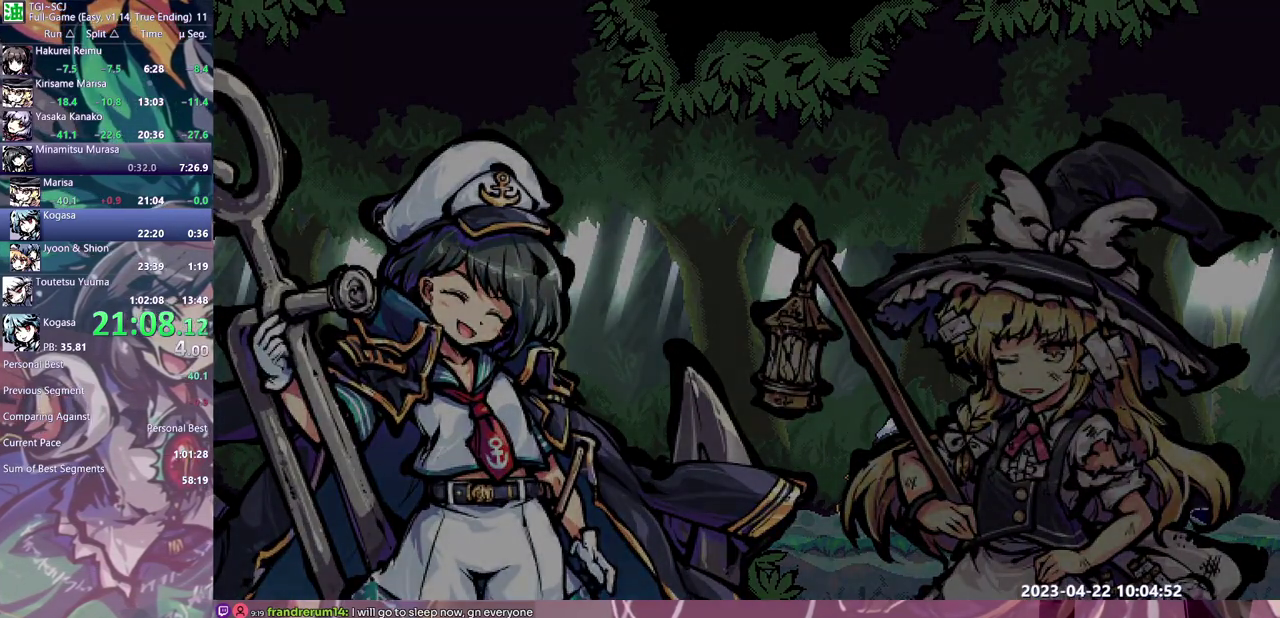
{"buttons": [], "left_stick": "center", "events": [[17, "B", "up"], [100, "B", "down"], [150, "B", "up"], [217, "B", "down"], [300, "B", "up"], [367, "B", "down"], [433, "B", "up"]]}
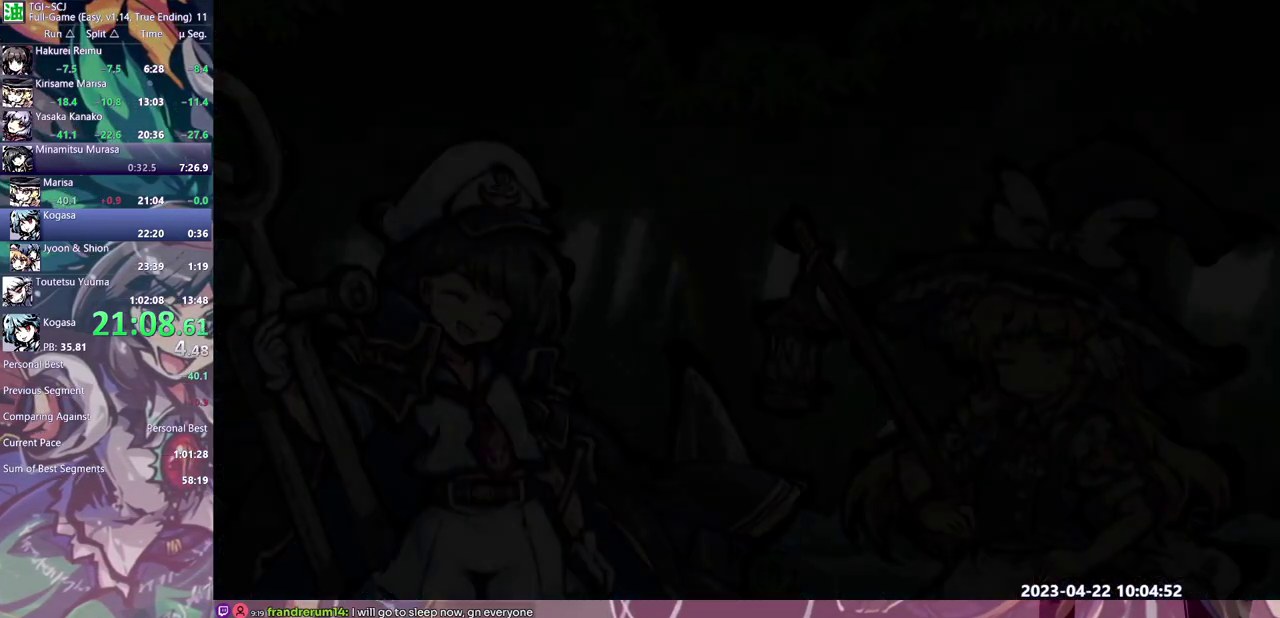
{"buttons": [], "left_stick": "center", "events": [[17, "B", "down"], [100, "B", "up"], [167, "B", "down"], [233, "B", "up"], [300, "B", "down"], [367, "B", "up"], [433, "B", "down"], [500, "B", "up"]]}